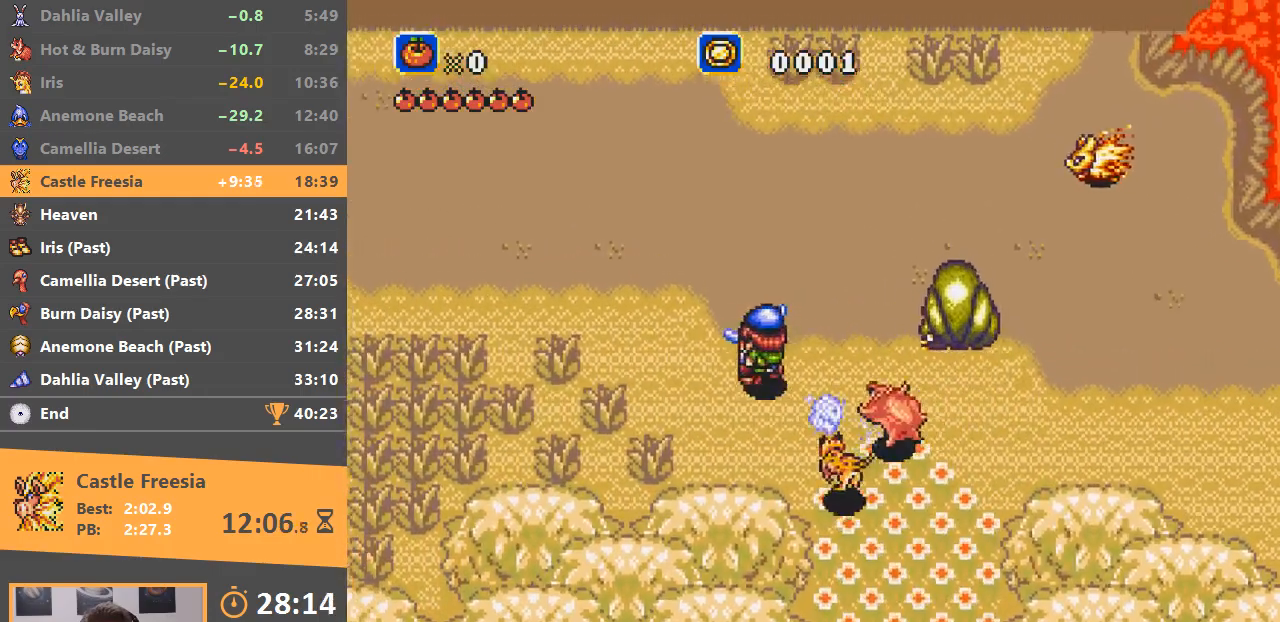
Gameplay with a controller; each line is a JSON object with the inputs held at the frame after it. "events" lists button and stick changes between this image and that frame as [ms after this image, input, new state], when the widget could be followed in between. Not read: DPAD_DOWN DPAD_LEFT DPAD_RIGHT DPAD_UP L3 R3.
{"buttons": [], "events": []}
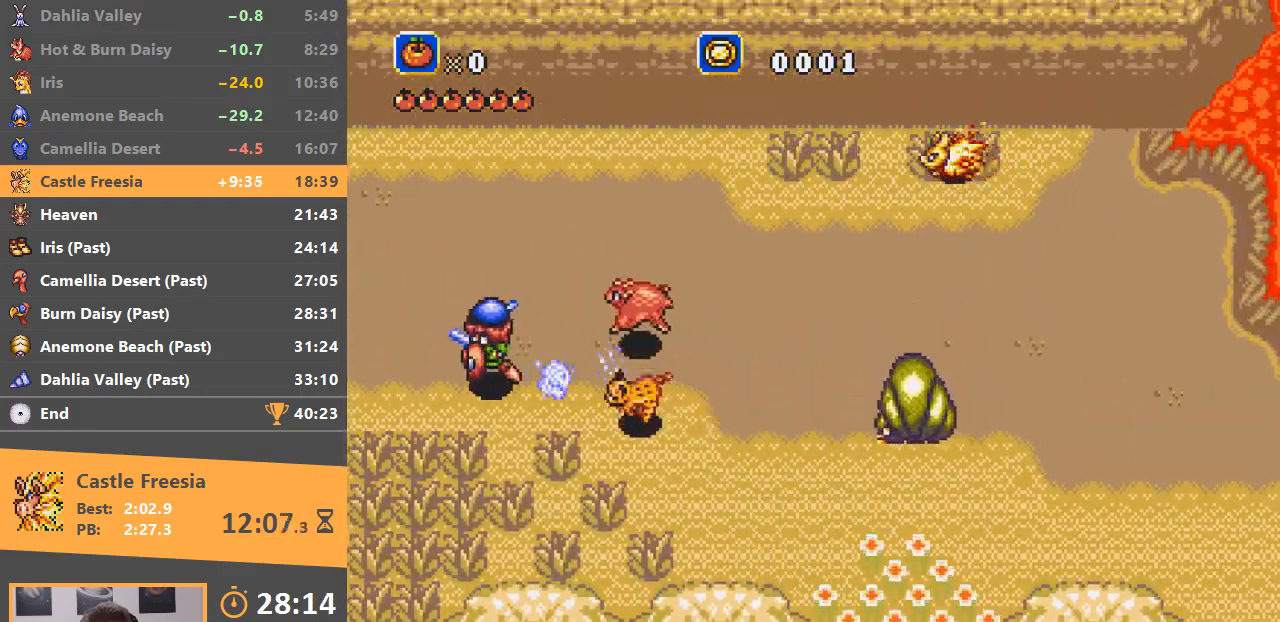
{"buttons": [], "events": []}
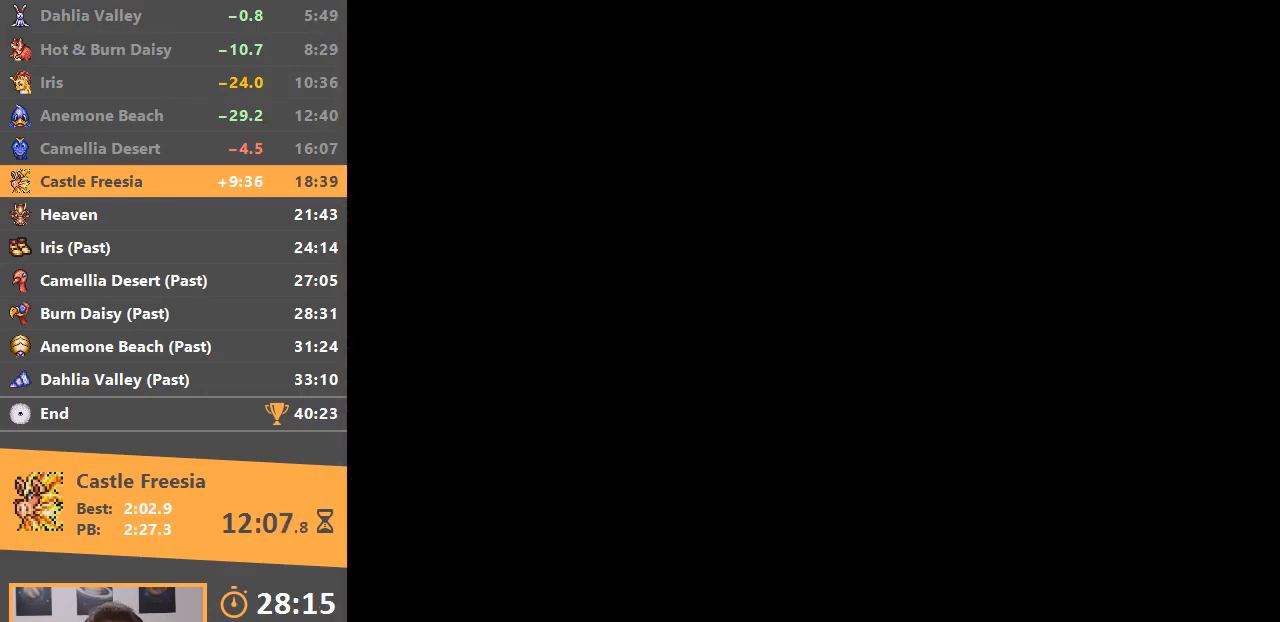
{"buttons": [], "events": []}
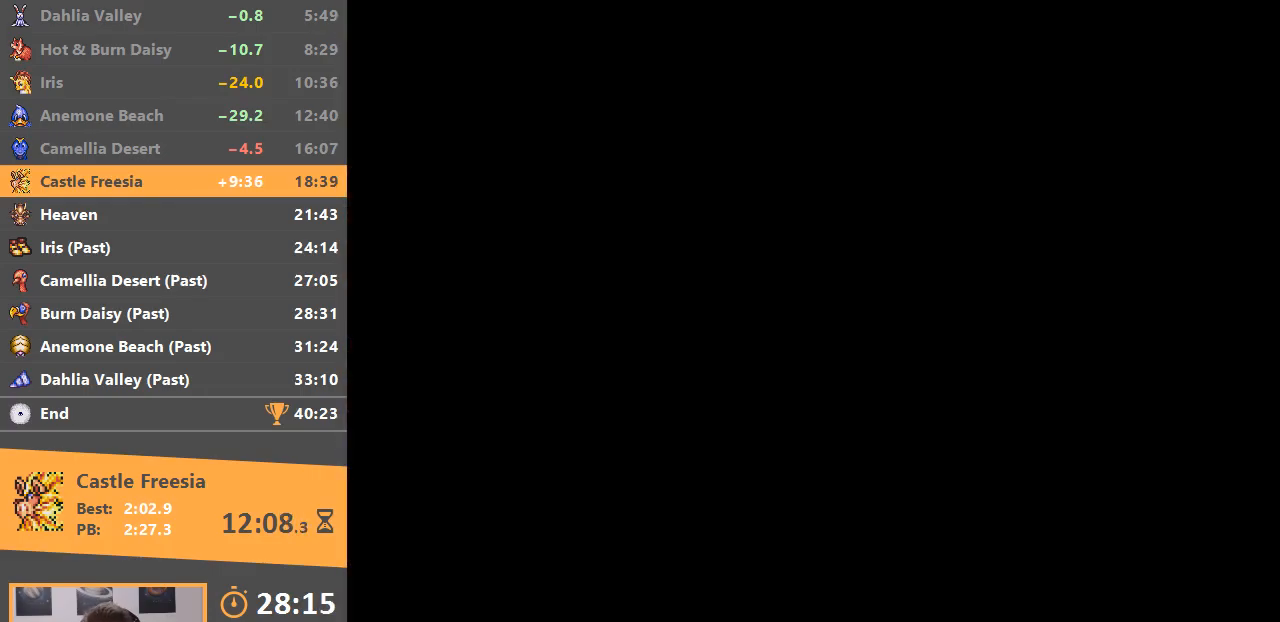
{"buttons": [], "events": []}
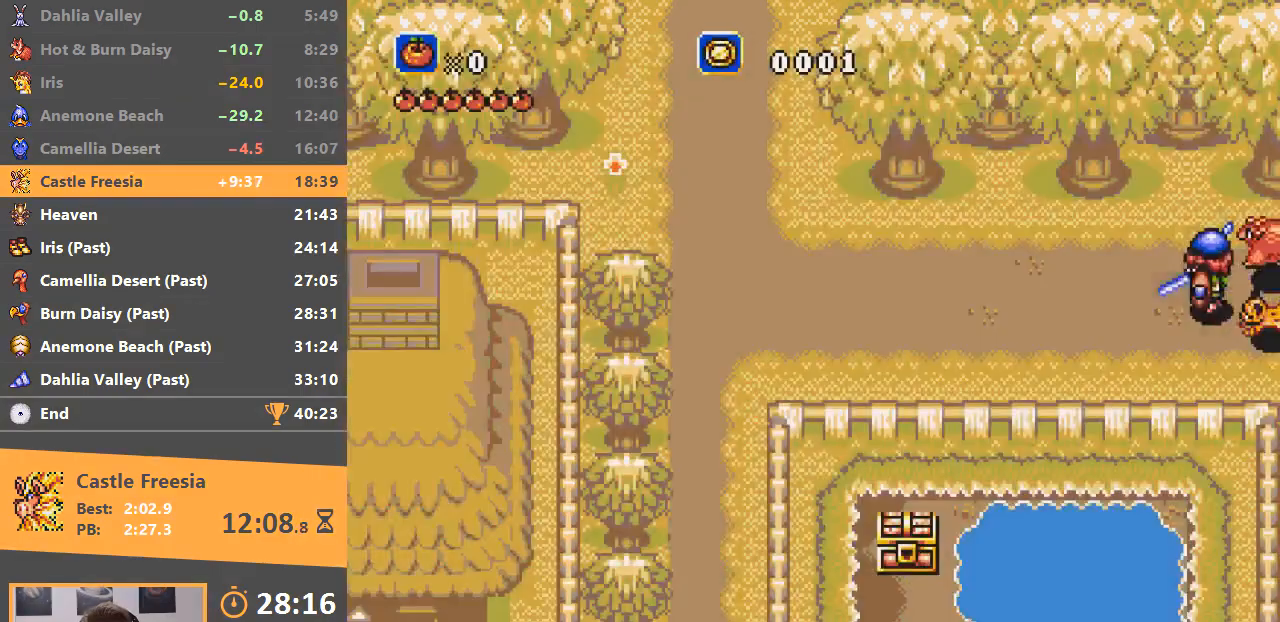
{"buttons": [], "events": []}
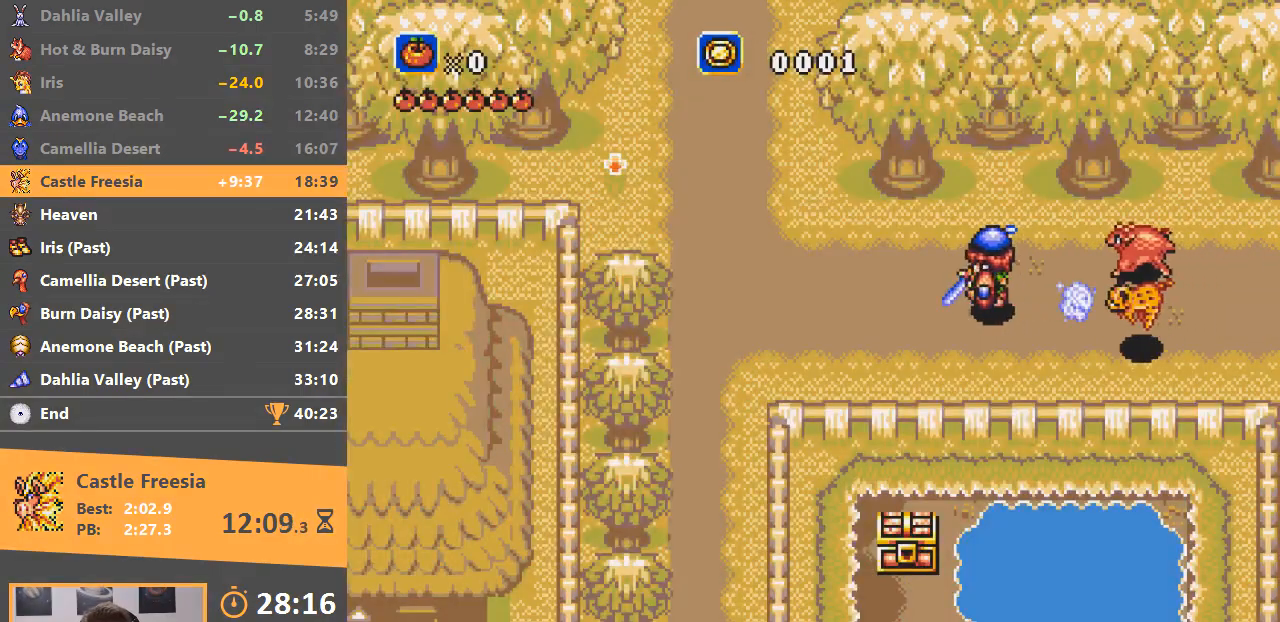
{"buttons": [], "events": []}
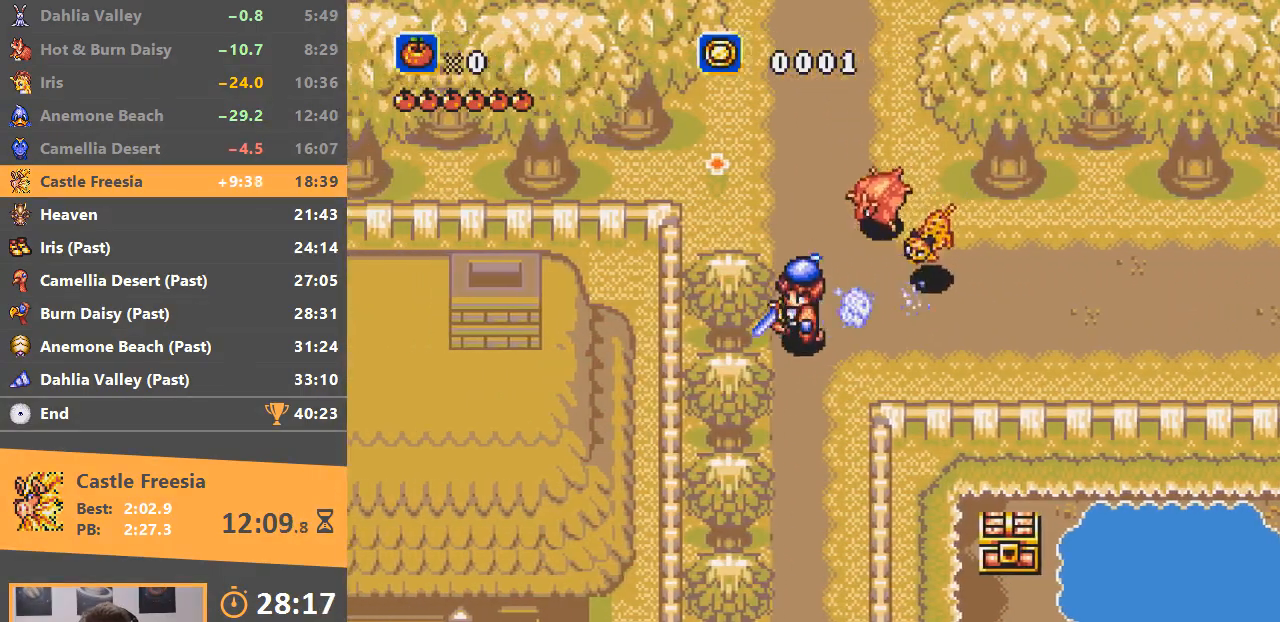
{"buttons": [], "events": []}
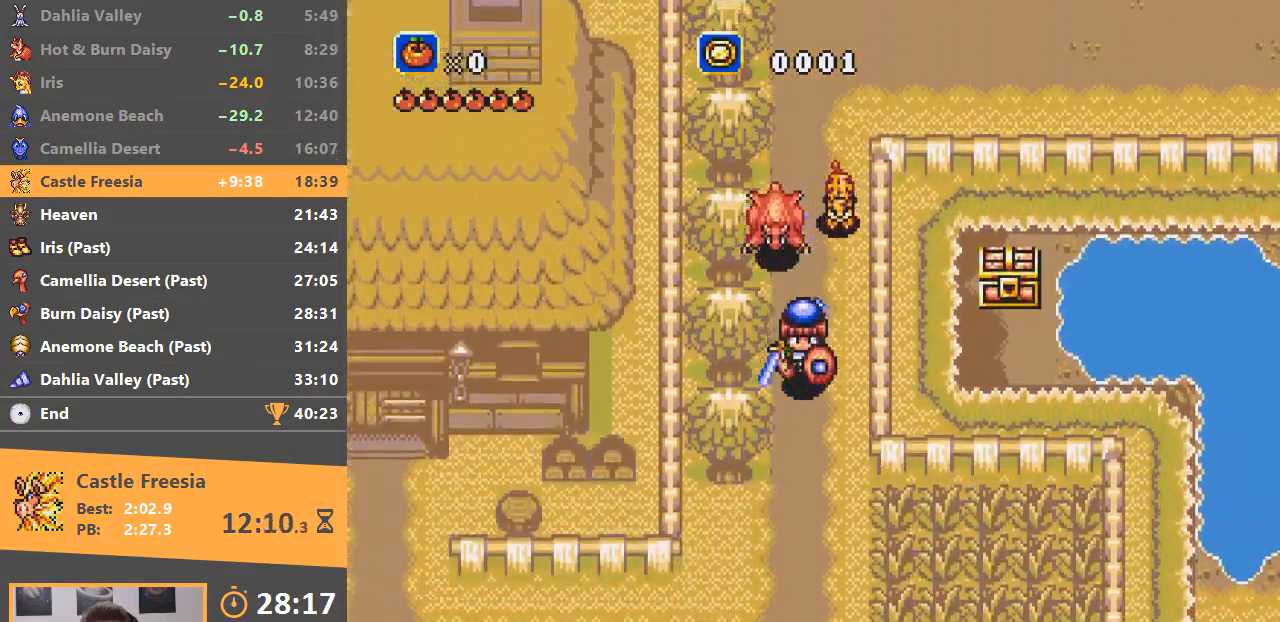
{"buttons": ["B"], "events": [[284, "B", "down"]]}
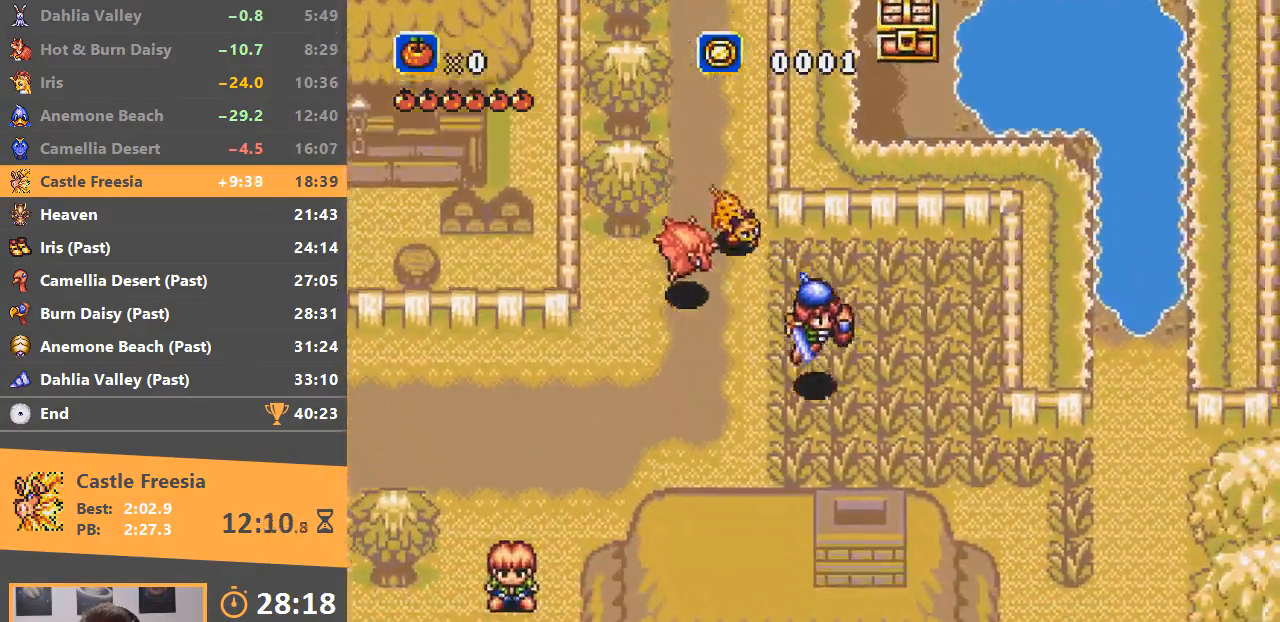
{"buttons": [], "events": [[134, "B", "up"]]}
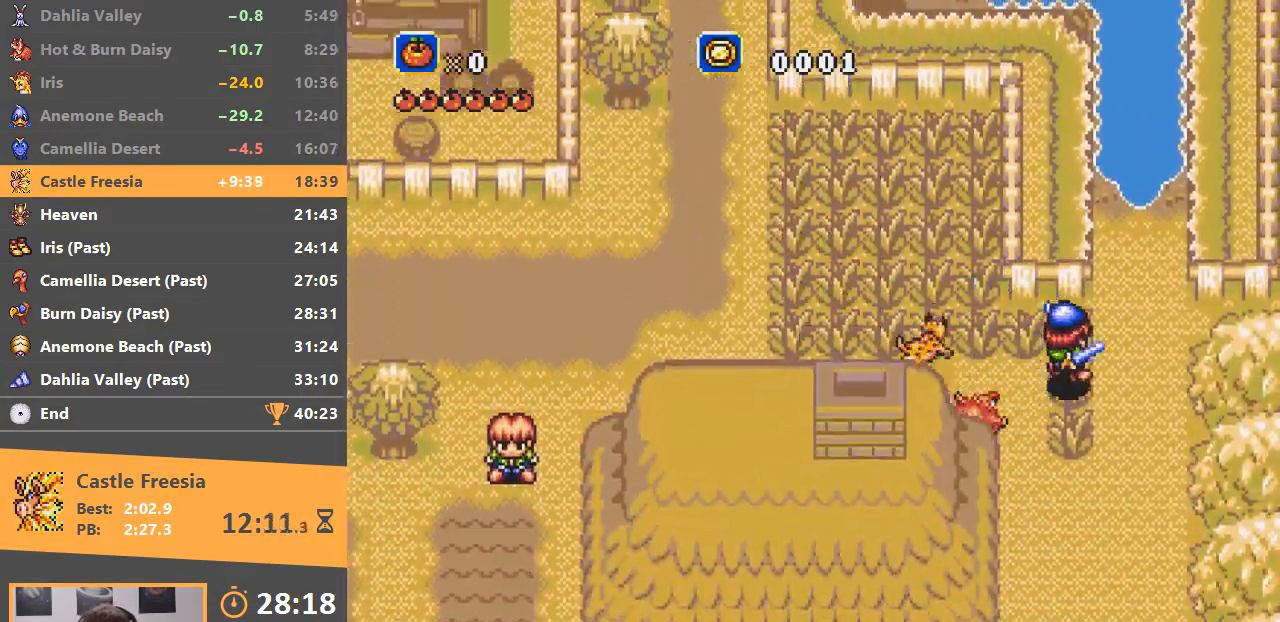
{"buttons": [], "events": [[250, "START", "down"], [350, "START", "up"], [400, "START", "down"], [467, "START", "up"]]}
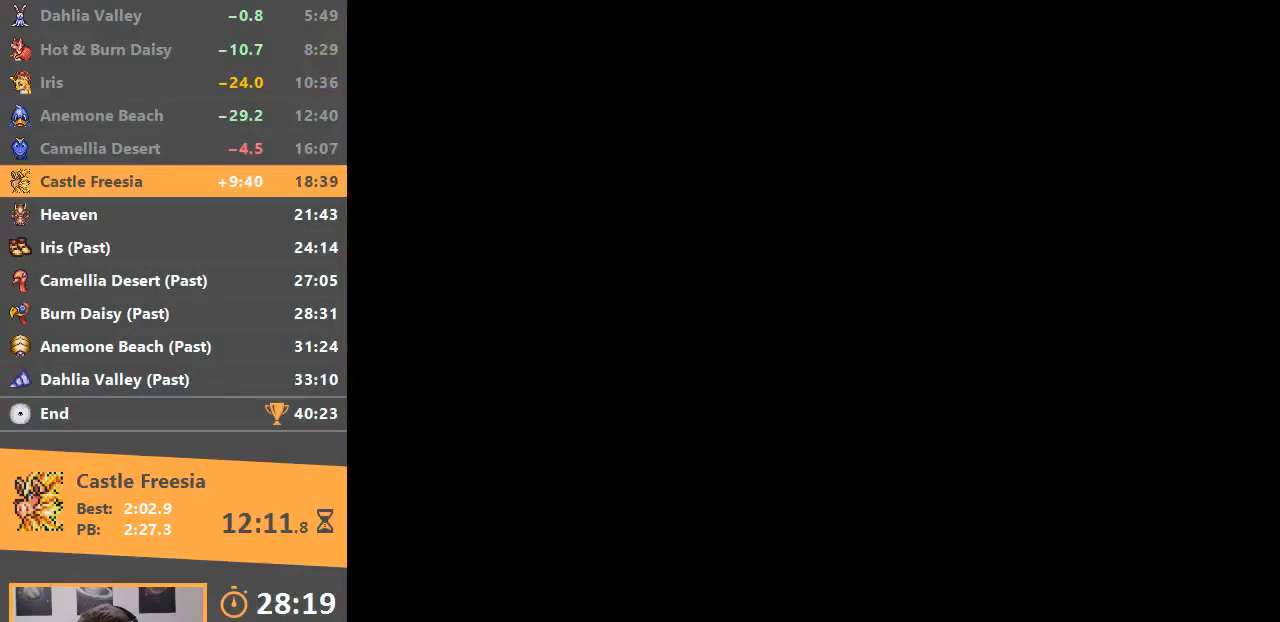
{"buttons": [], "events": [[50, "START", "down"], [100, "START", "up"], [167, "START", "down"], [250, "START", "up"], [300, "START", "down"], [367, "START", "up"]]}
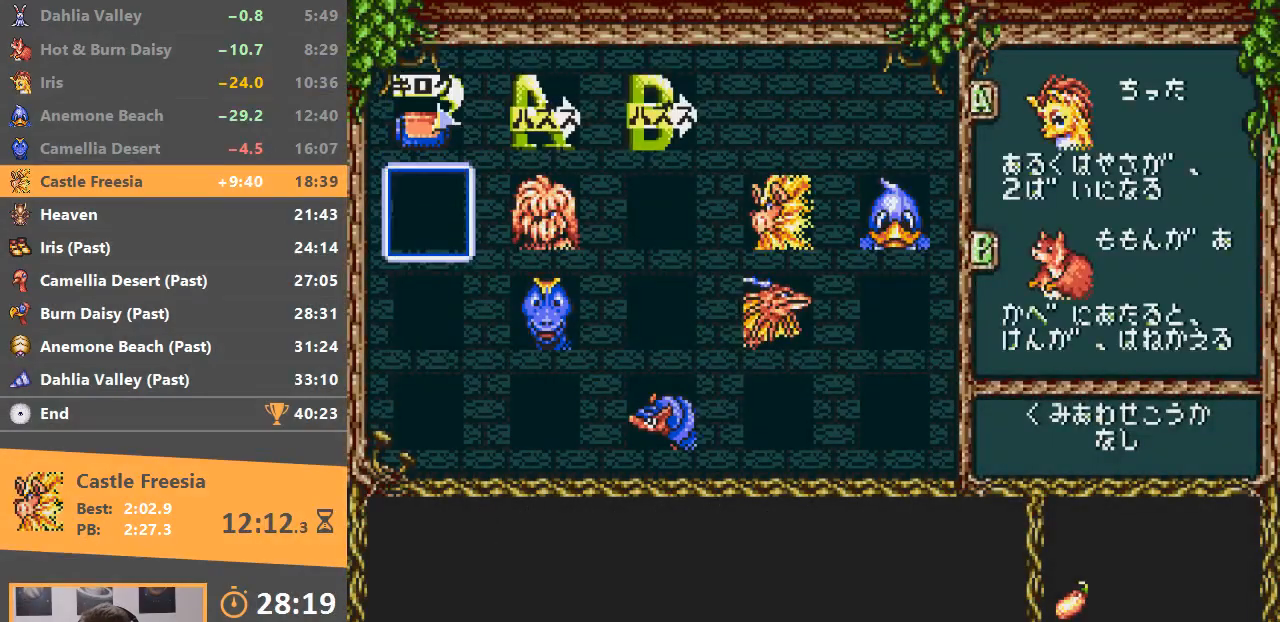
{"buttons": [], "events": []}
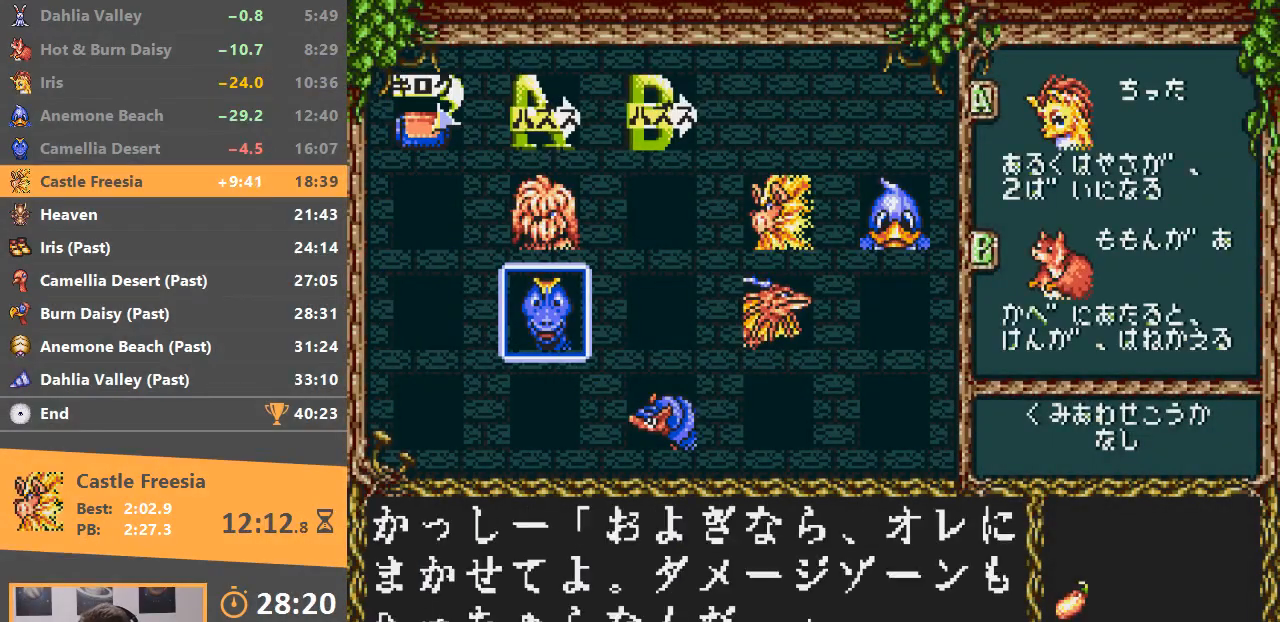
{"buttons": [], "events": [[350, "A", "down"], [467, "A", "up"]]}
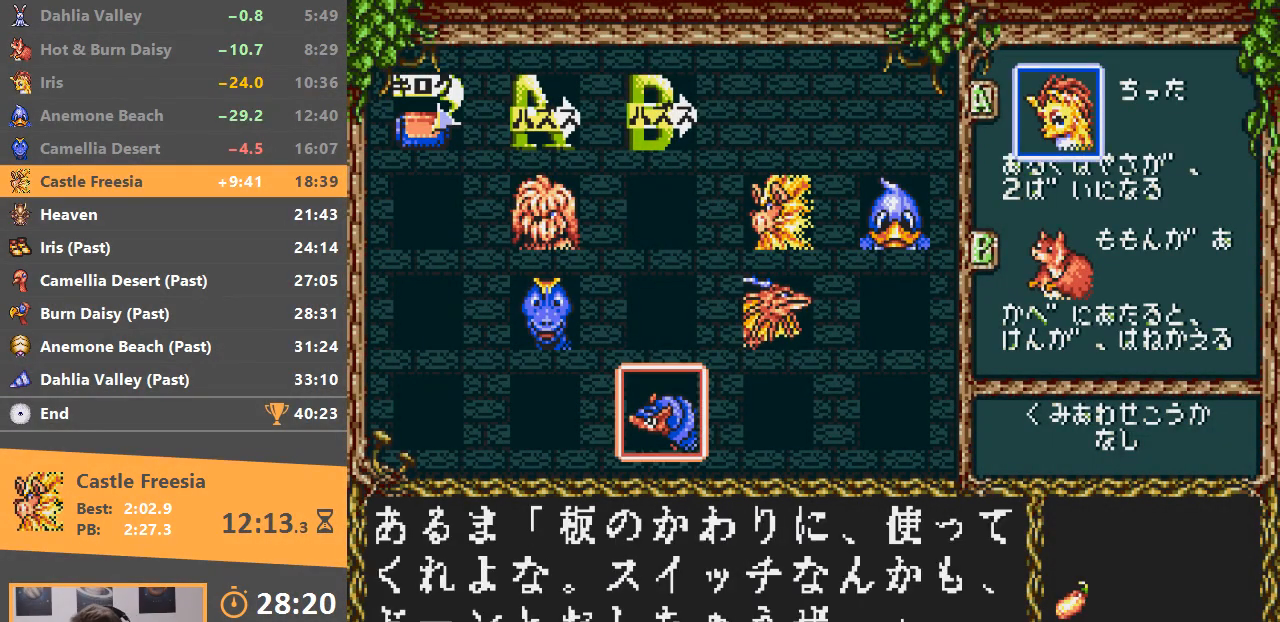
{"buttons": [], "events": [[50, "A", "down"], [116, "A", "up"]]}
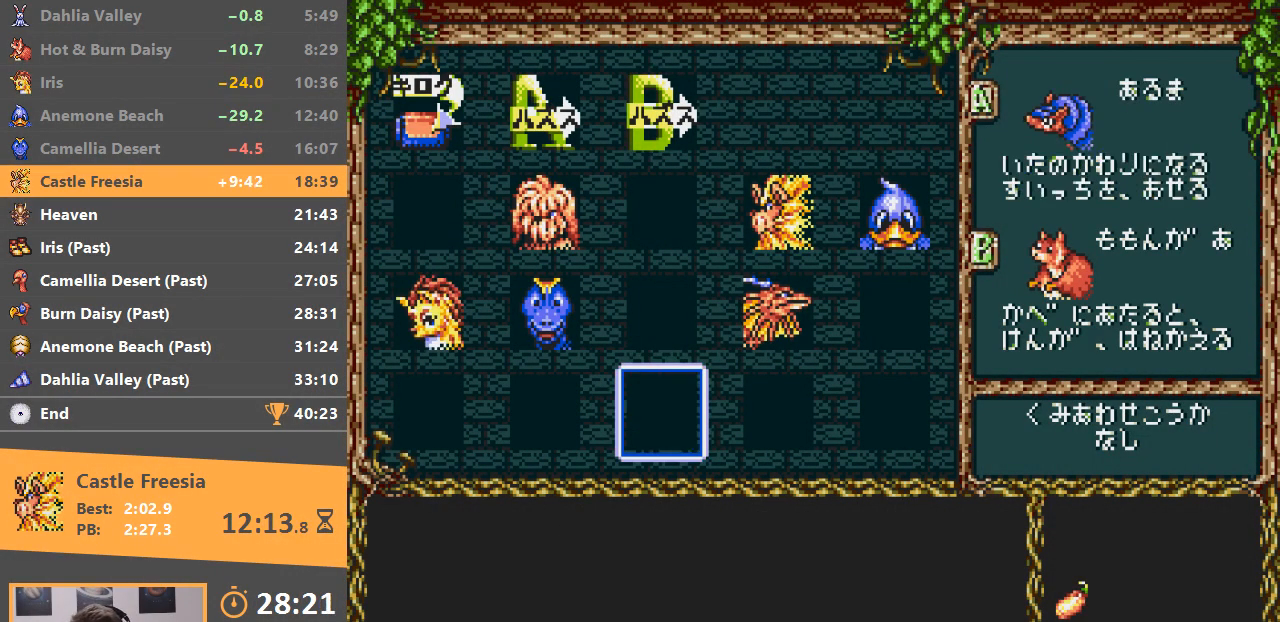
{"buttons": [], "events": []}
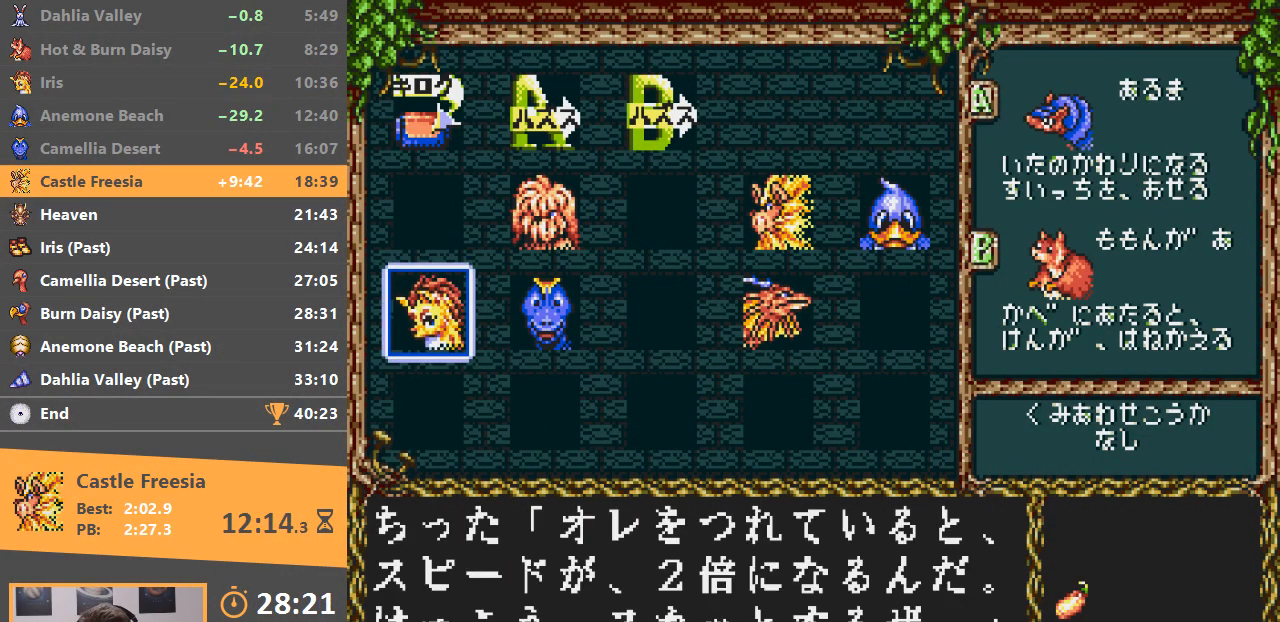
{"buttons": [], "events": [[33, "A", "down"], [183, "A", "up"], [233, "A", "down"], [317, "A", "up"], [367, "START", "down"], [467, "START", "up"]]}
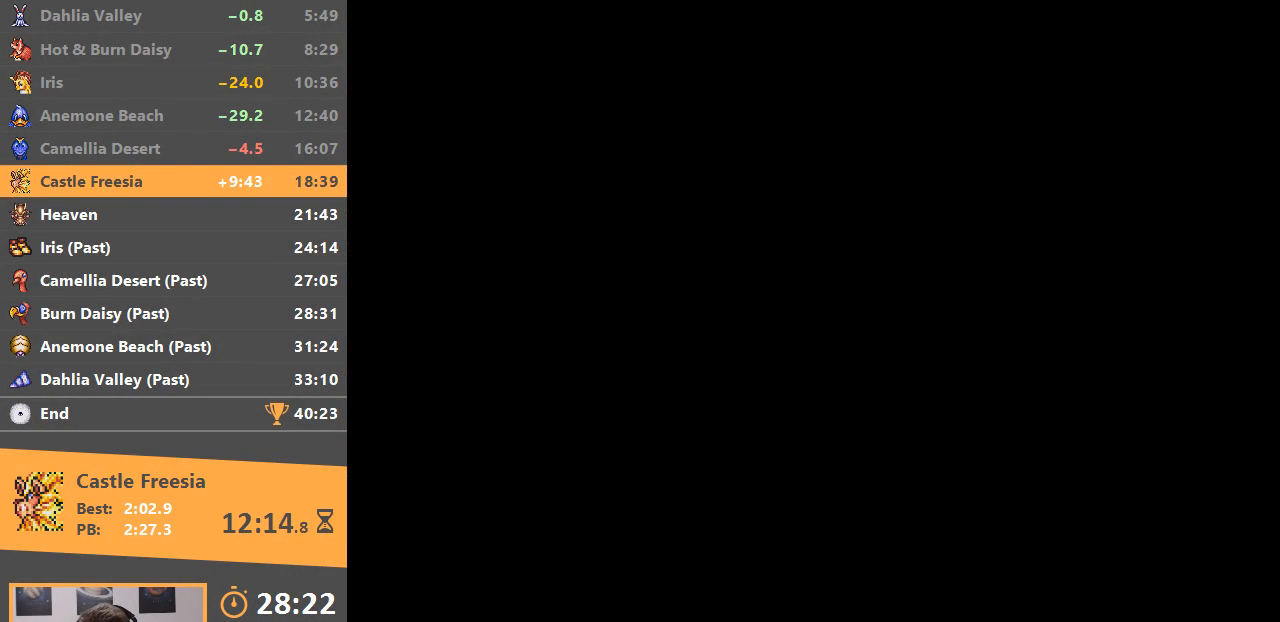
{"buttons": [], "events": []}
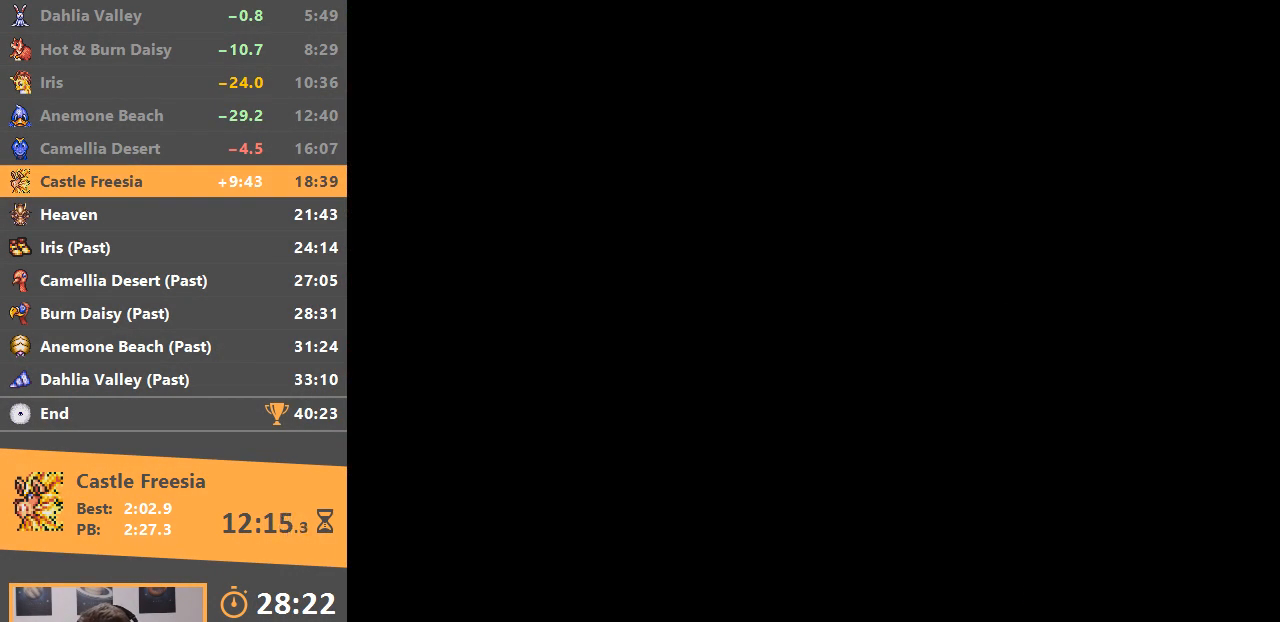
{"buttons": ["C"], "events": [[400, "C", "down"]]}
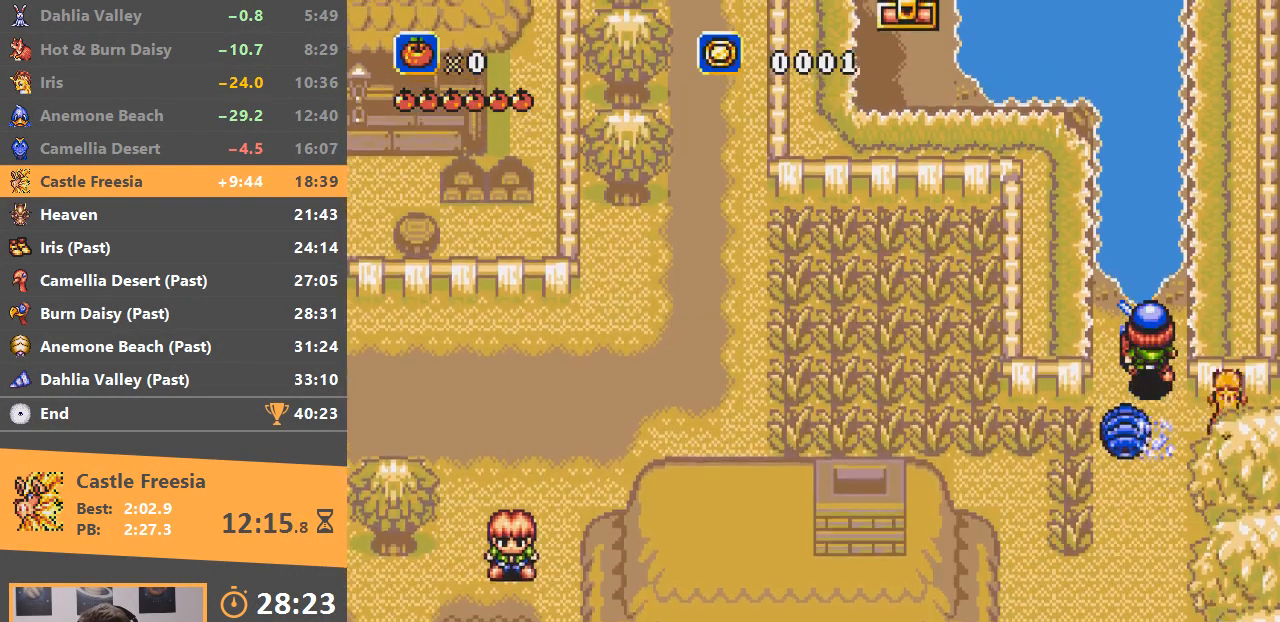
{"buttons": [], "events": [[33, "C", "up"], [217, "A", "down"], [334, "A", "up"]]}
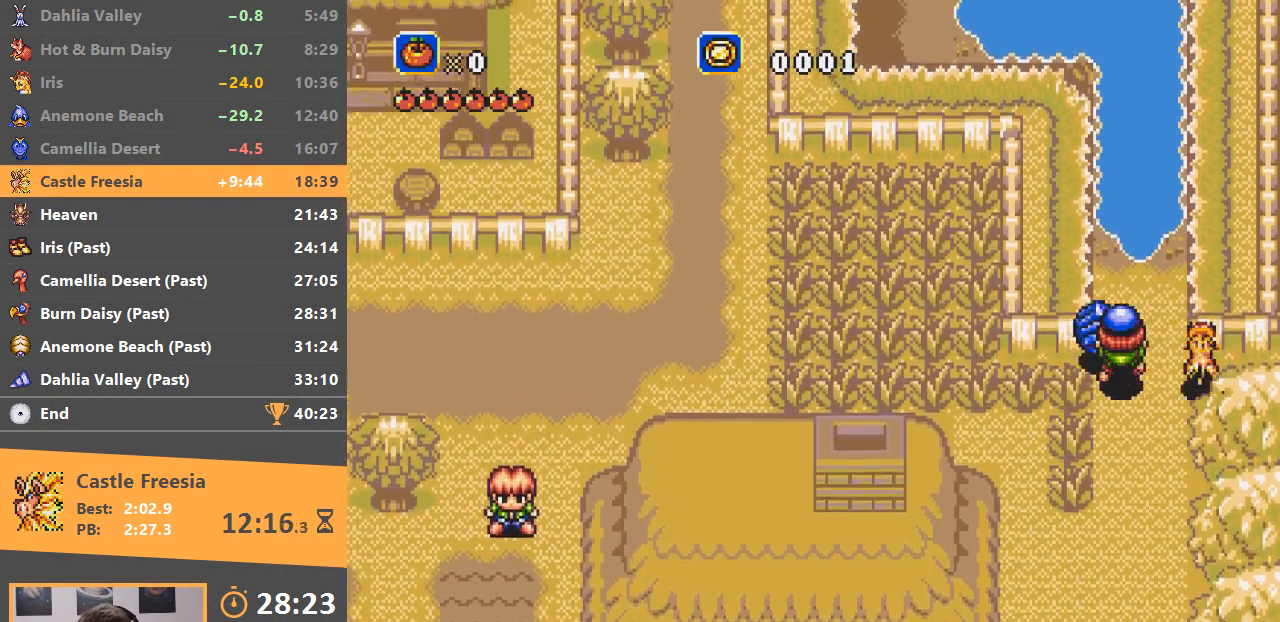
{"buttons": [], "events": [[50, "B", "down"], [216, "B", "up"], [317, "A", "down"], [433, "A", "up"]]}
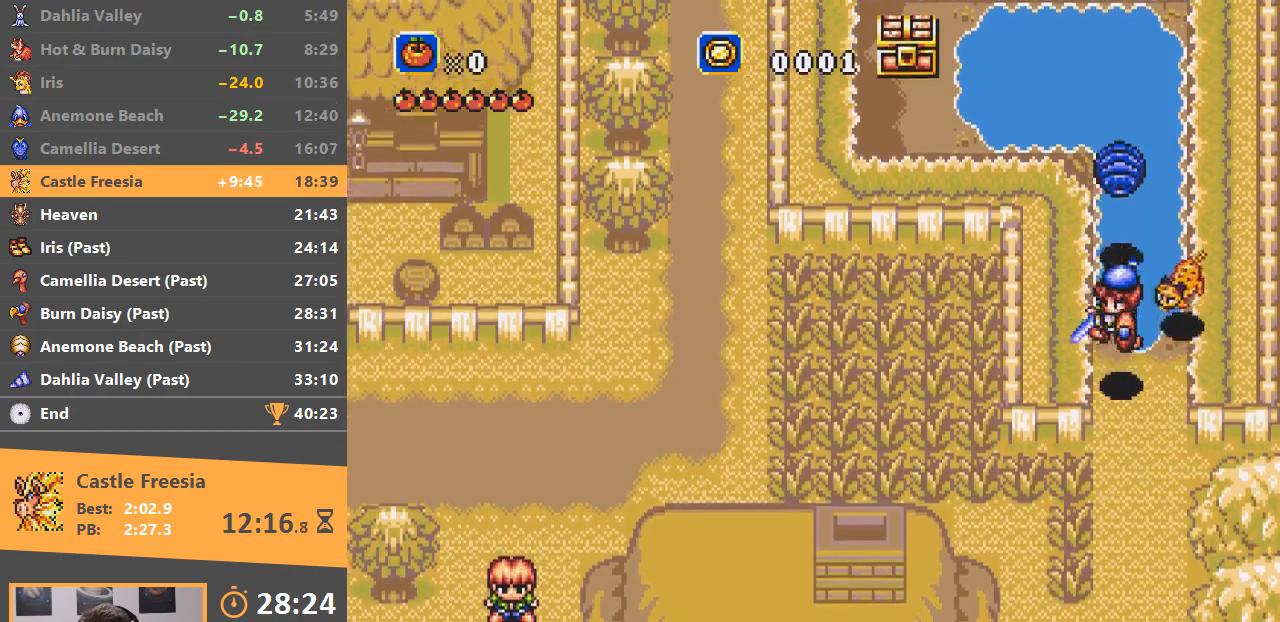
{"buttons": ["B"], "events": [[401, "B", "down"]]}
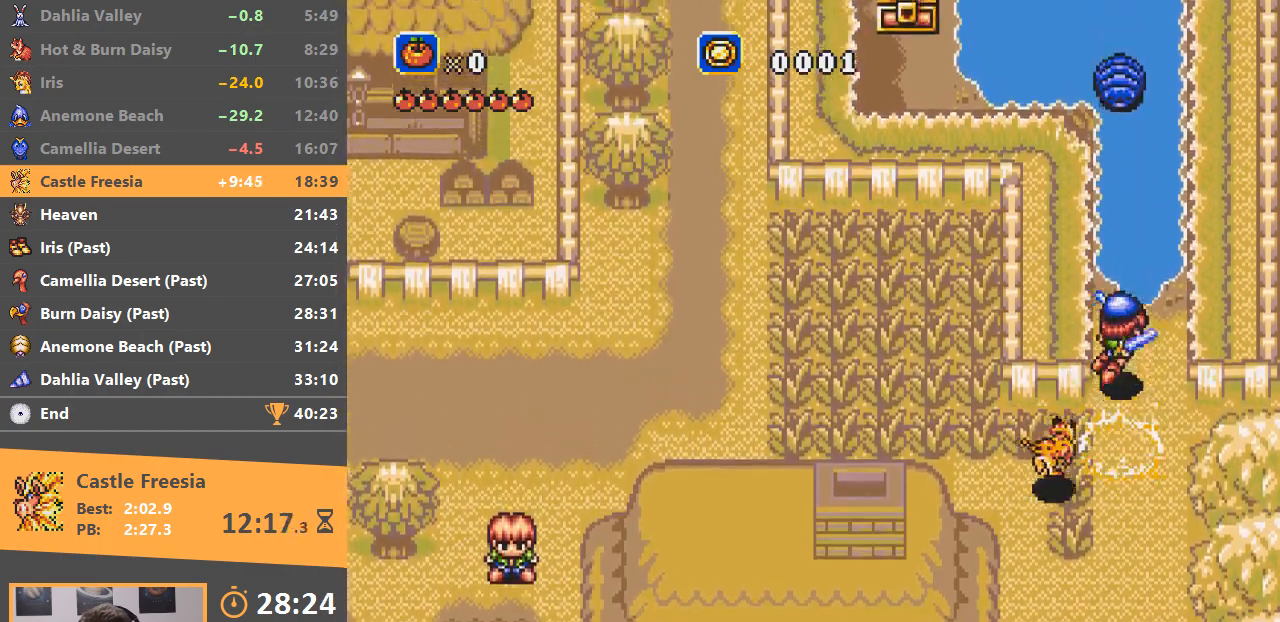
{"buttons": [], "events": [[283, "B", "up"]]}